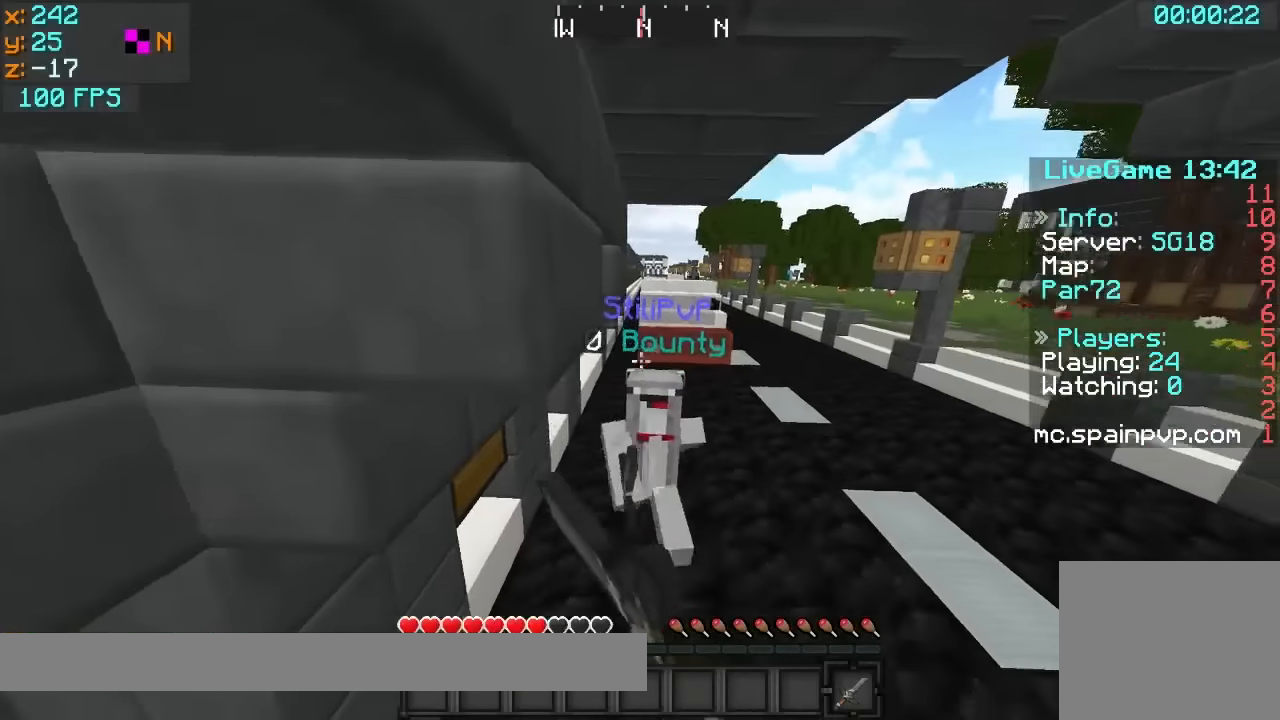
Gameplay with keyboard; each line is a JSON object with the keys held at the frame after it. "events" lists presses ("down") and releases ("up") of "a", "d", "s" and "w" between this image and that frame as [ms after this image, input, new state], when the widget could be followed in between. No other keys are recorded. Mouse input is not recorded.
{"keys": ["d", "w"], "events": [[17, "d", "down"], [67, "d", "up"], [317, "d", "down"]]}
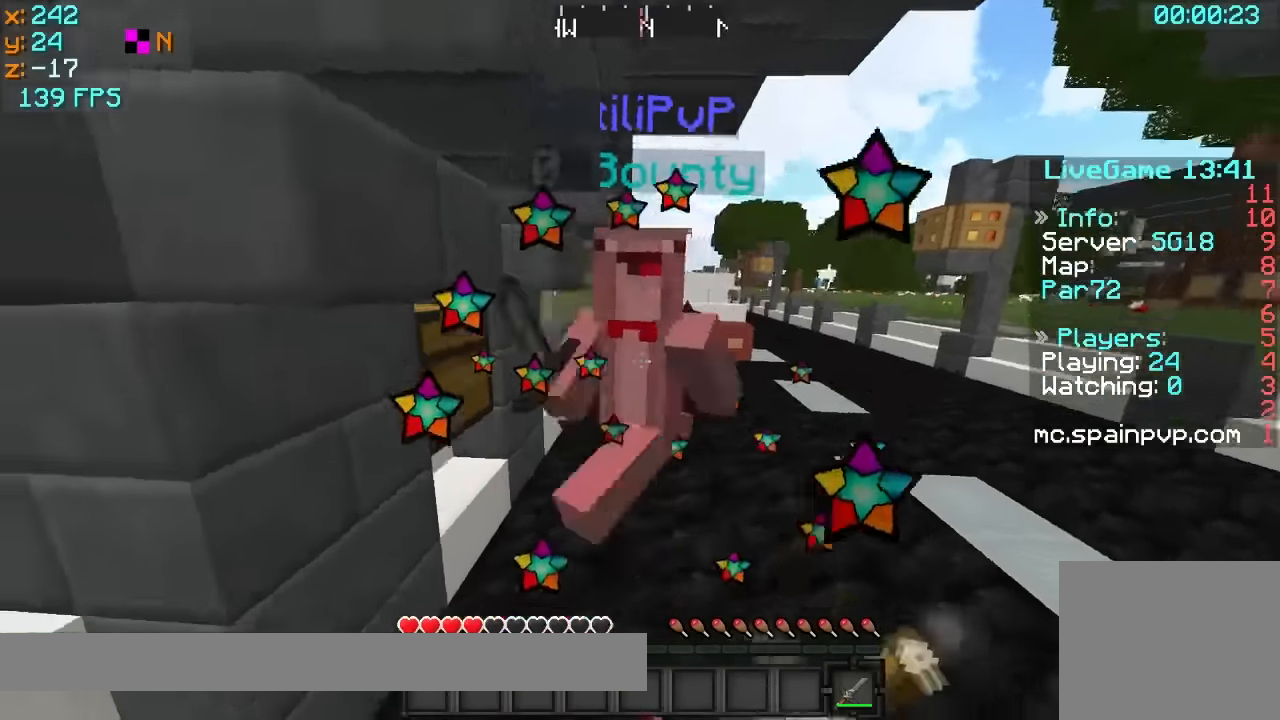
{"keys": ["w"], "events": [[267, "d", "up"]]}
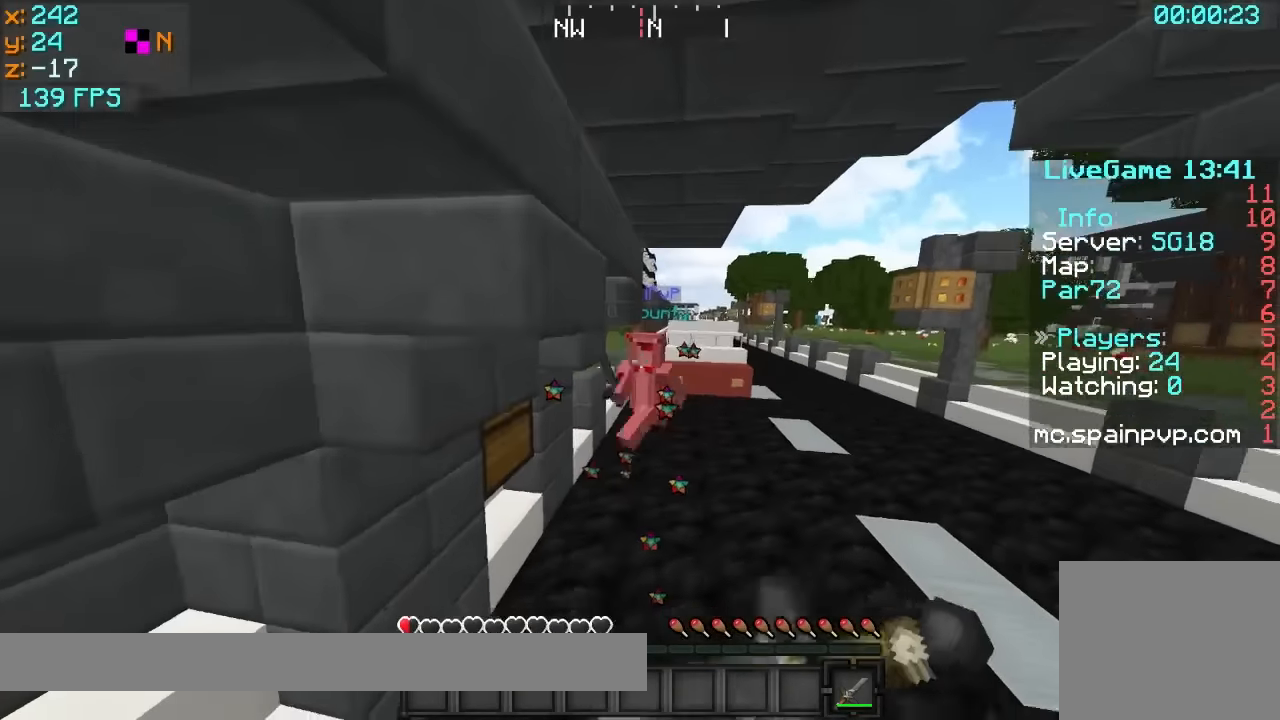
{"keys": ["a", "w"], "events": [[267, "a", "down"]]}
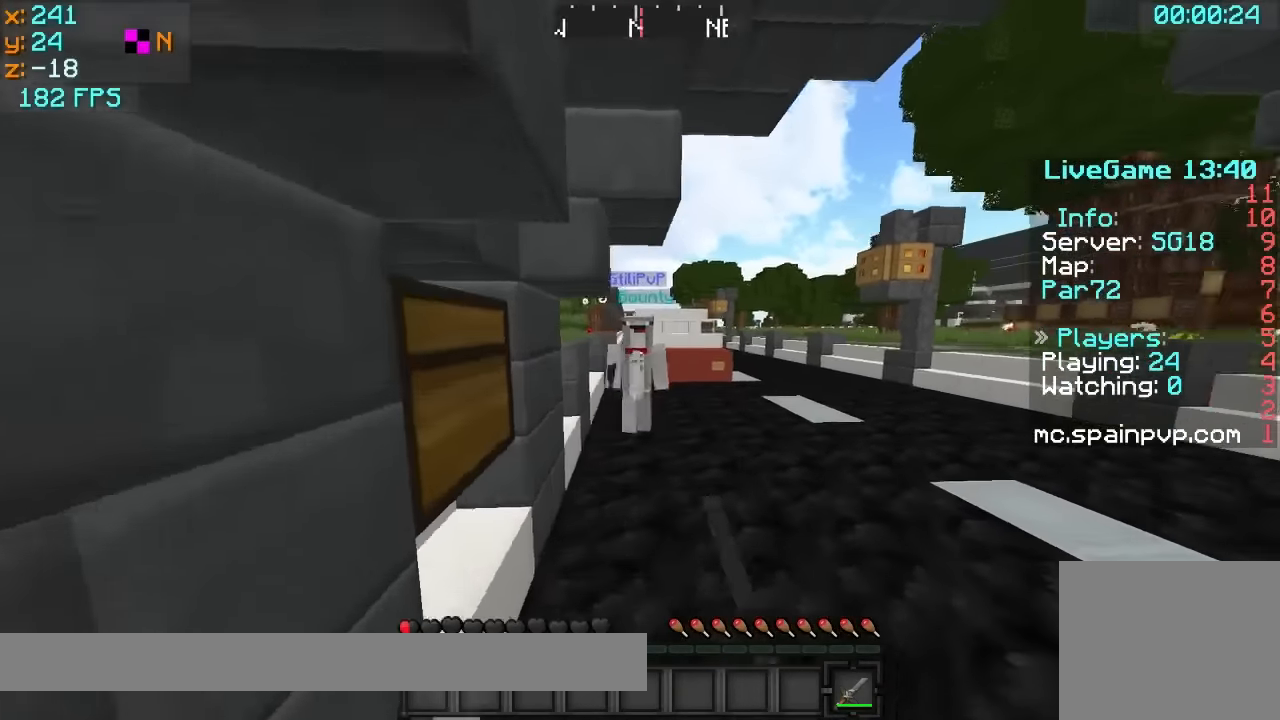
{"keys": ["d", "w"], "events": [[17, "a", "up"], [167, "a", "down"], [317, "d", "down"], [367, "a", "up"]]}
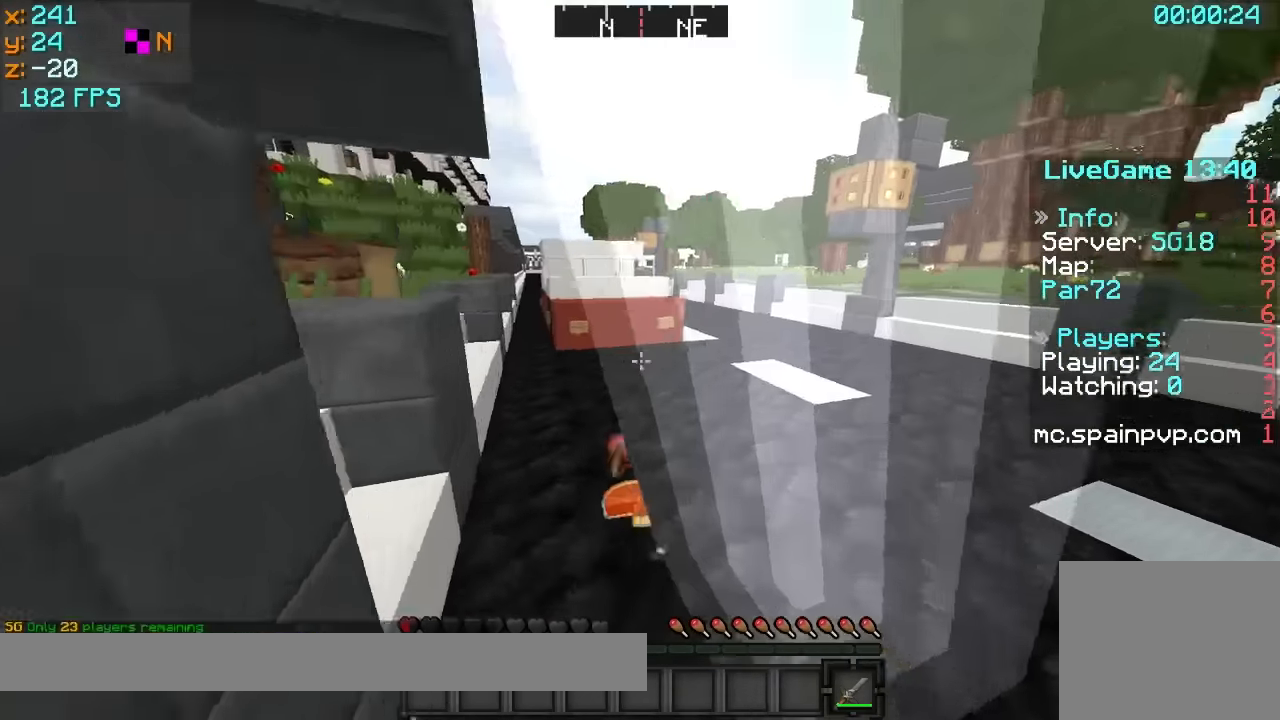
{"keys": ["a", "w"], "events": [[267, "d", "up"], [300, "a", "down"]]}
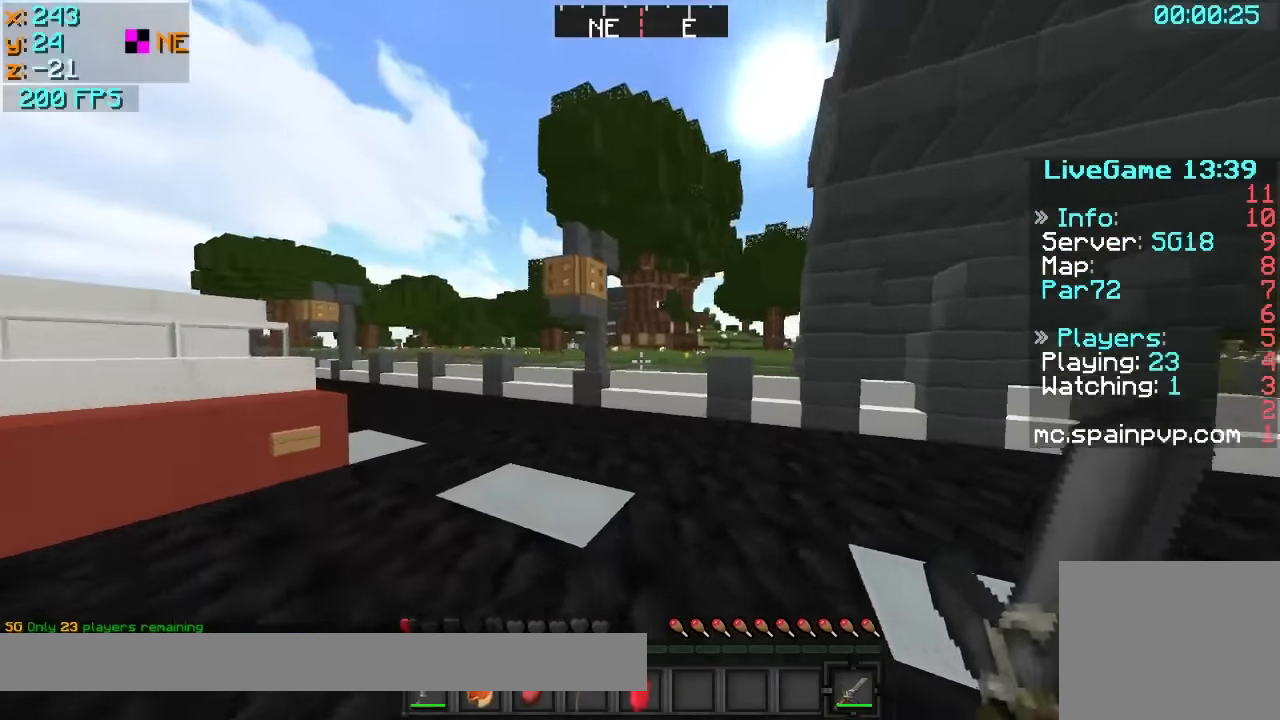
{"keys": ["w"], "events": [[67, "a", "up"]]}
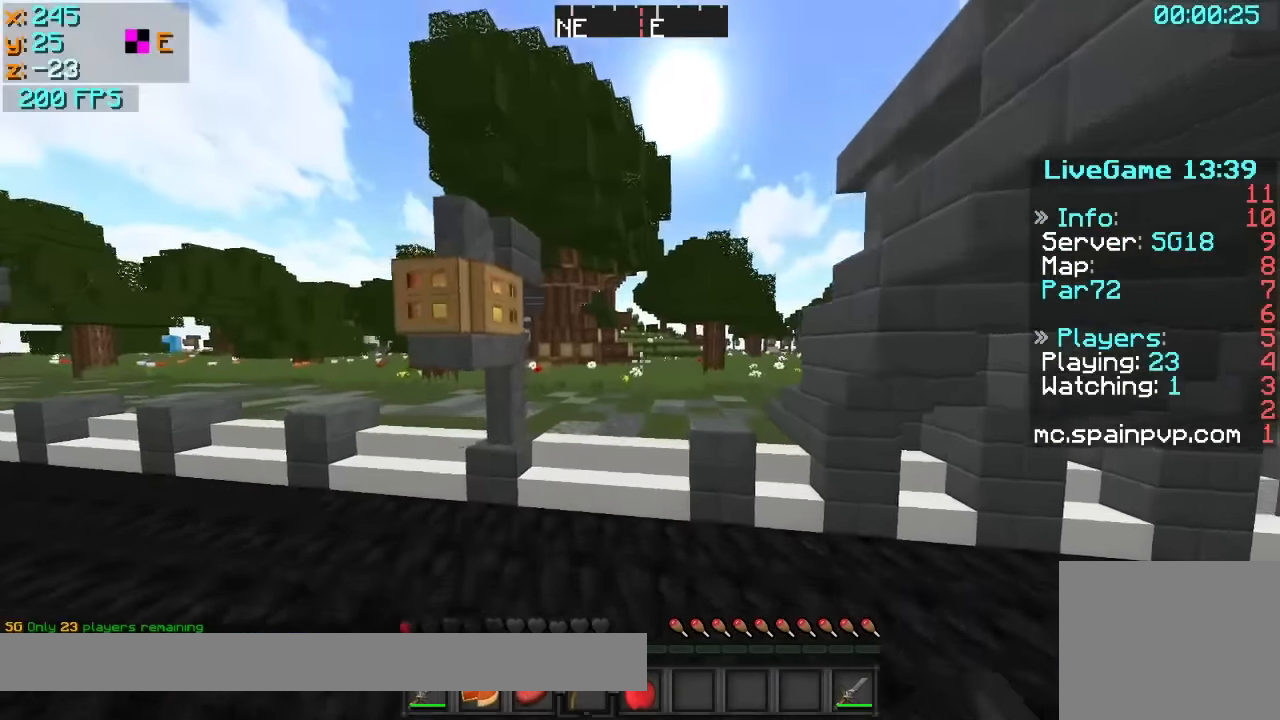
{"keys": ["w"], "events": []}
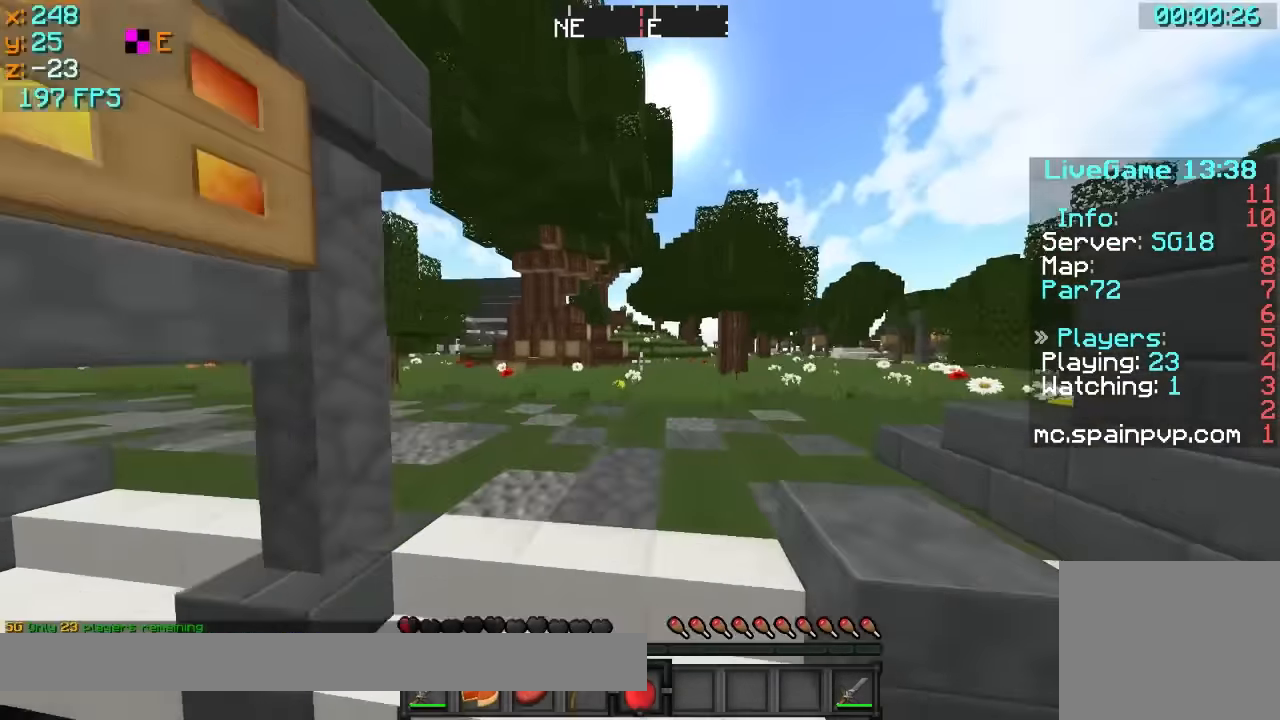
{"keys": ["w"], "events": []}
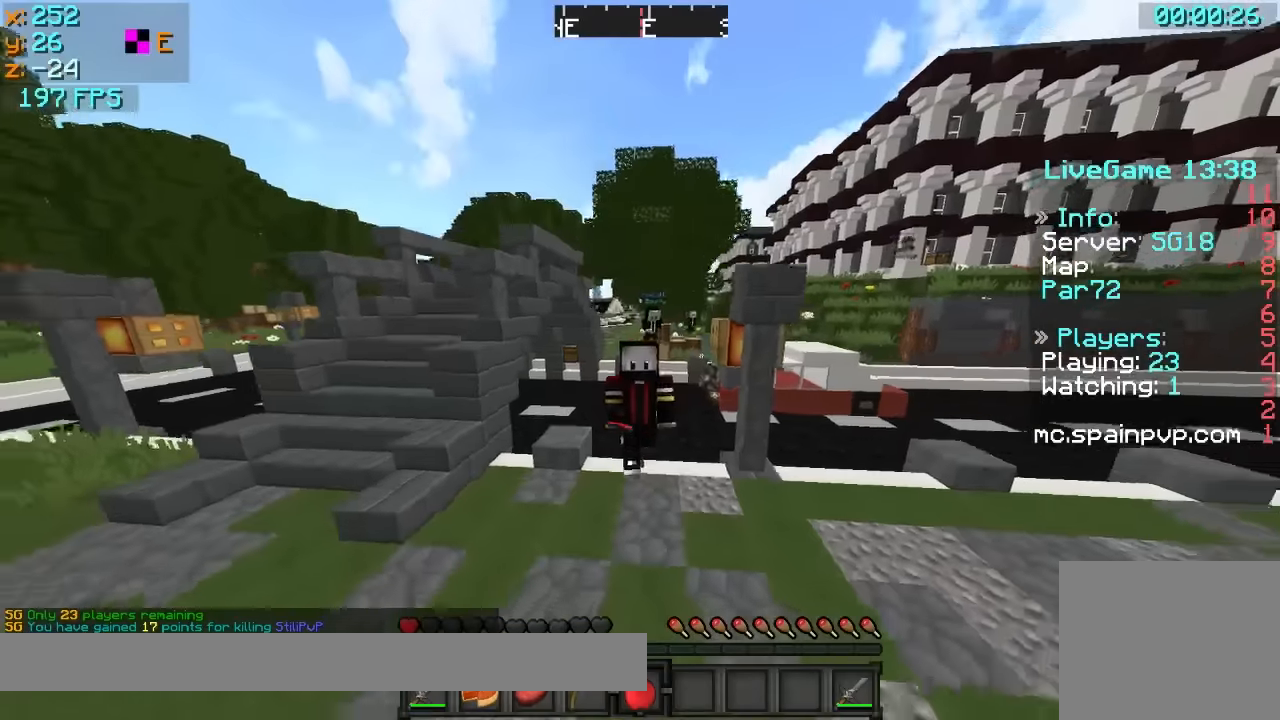
{"keys": ["w"], "events": []}
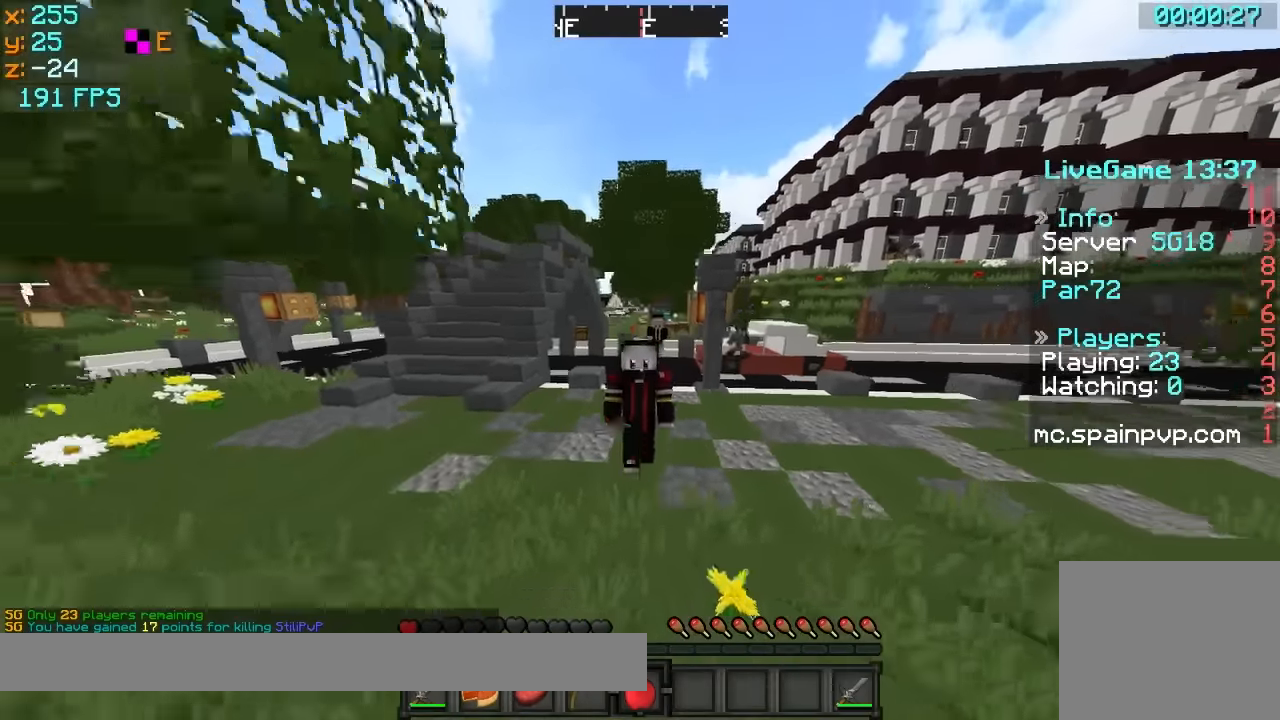
{"keys": ["w"], "events": []}
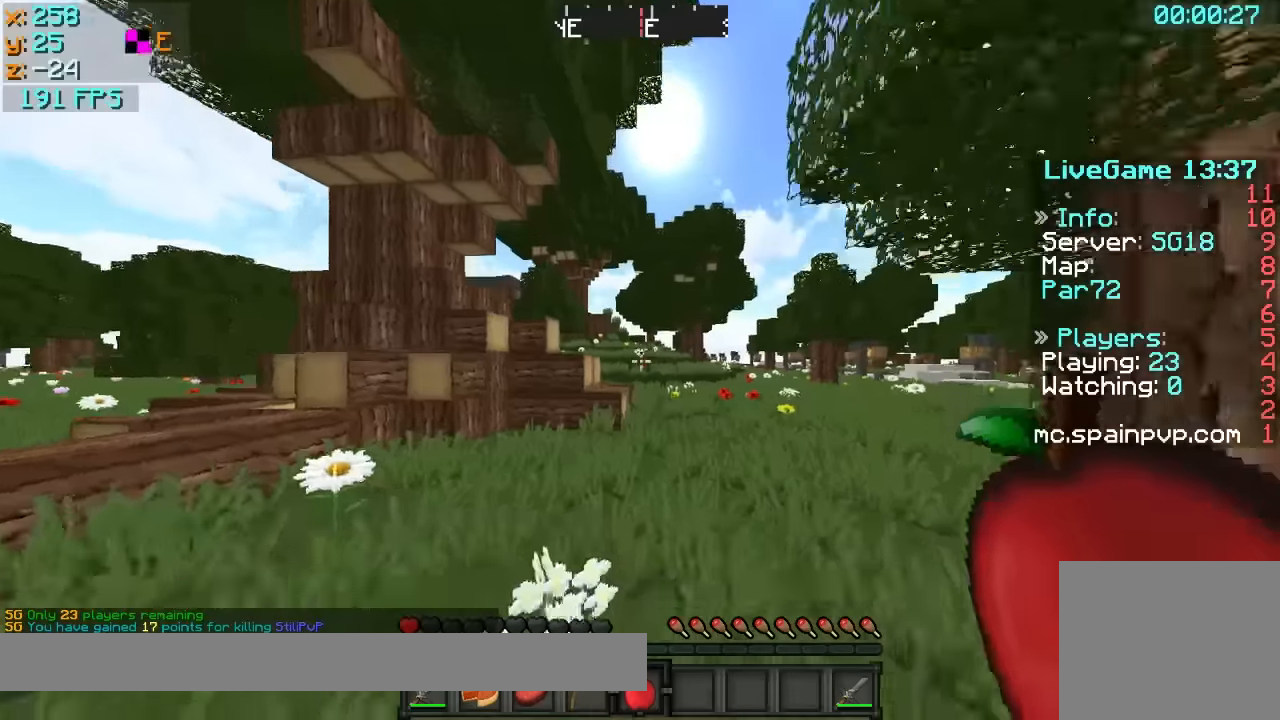
{"keys": ["w"], "events": []}
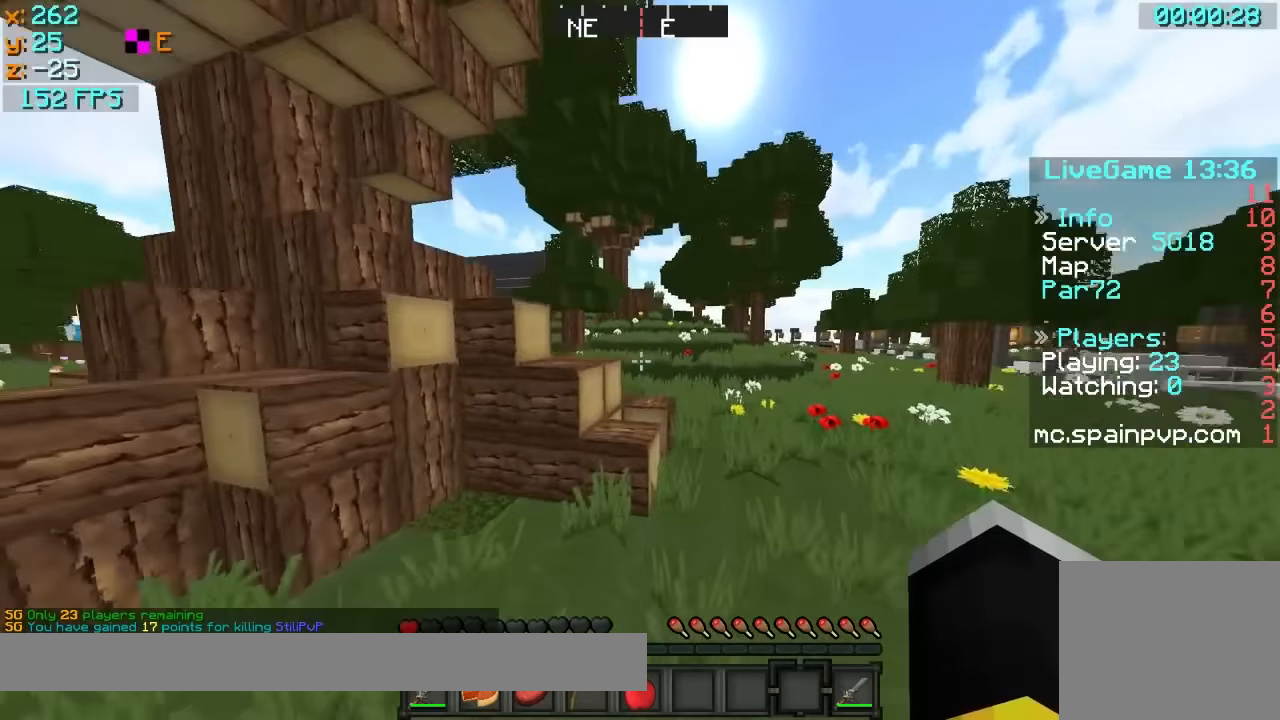
{"keys": ["w"], "events": []}
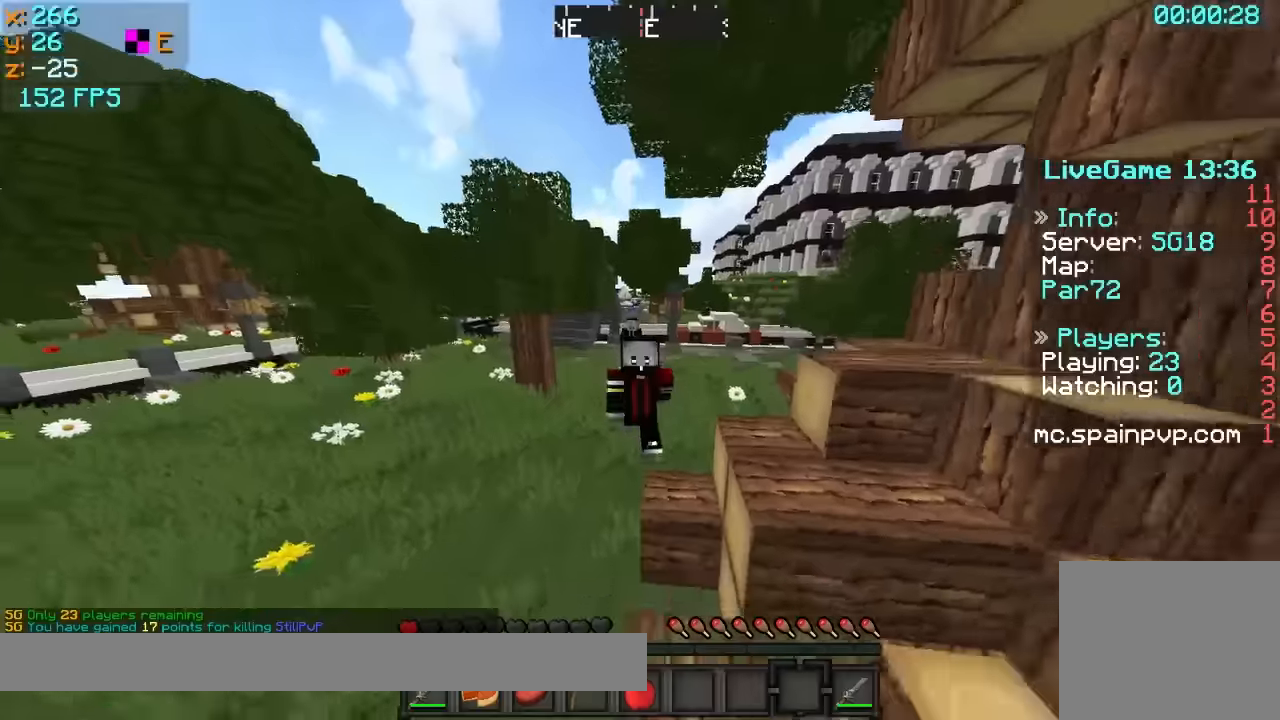
{"keys": ["a", "w"], "events": [[266, "a", "down"]]}
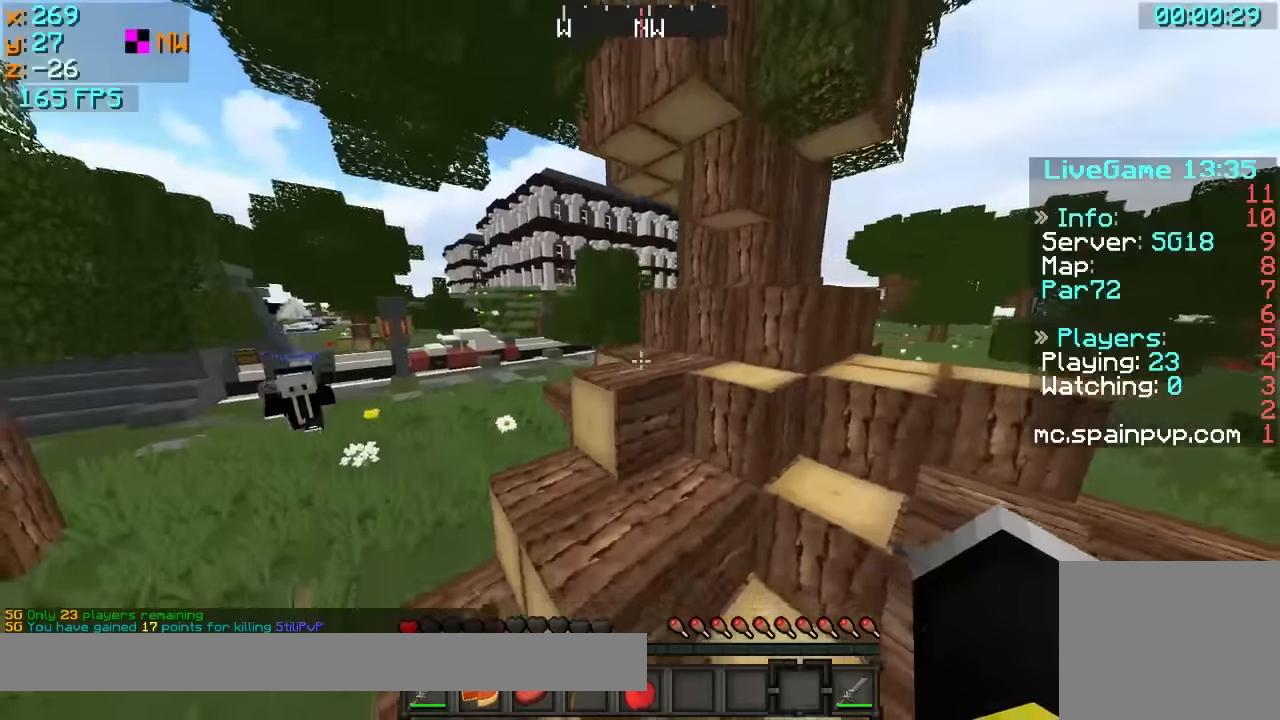
{"keys": ["a", "w"], "events": []}
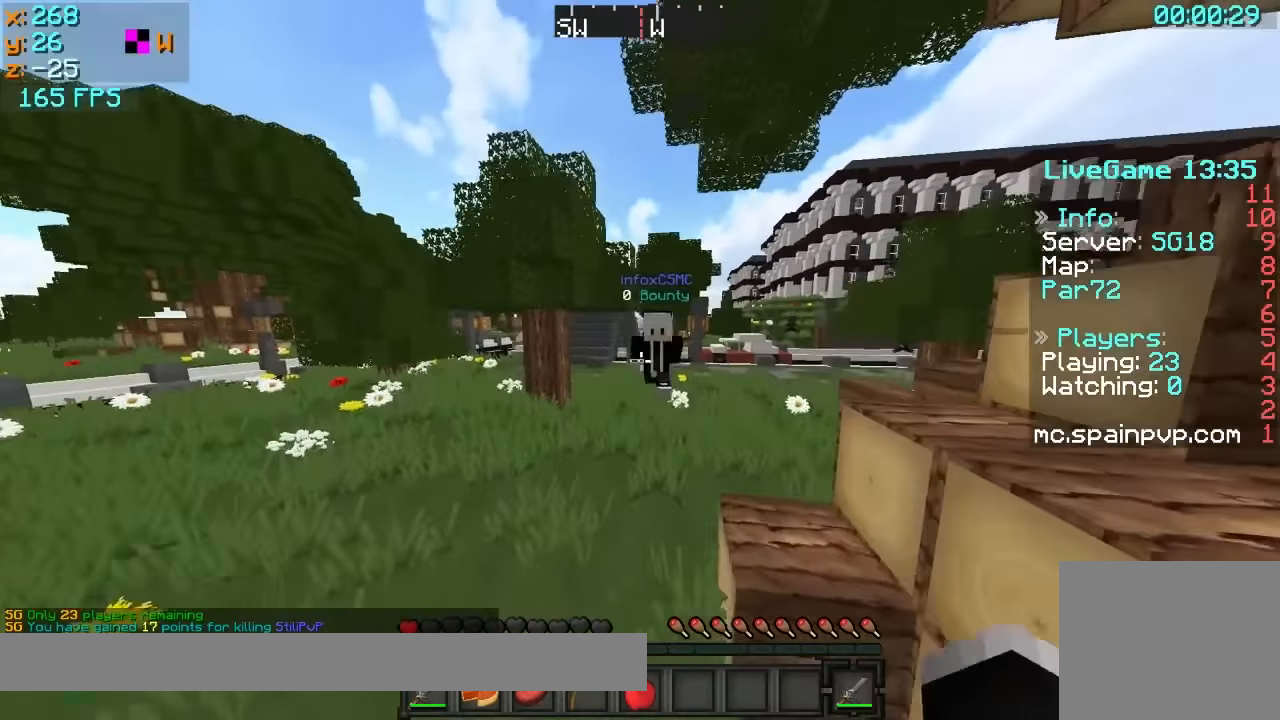
{"keys": ["a", "d", "w"], "events": [[466, "d", "down"]]}
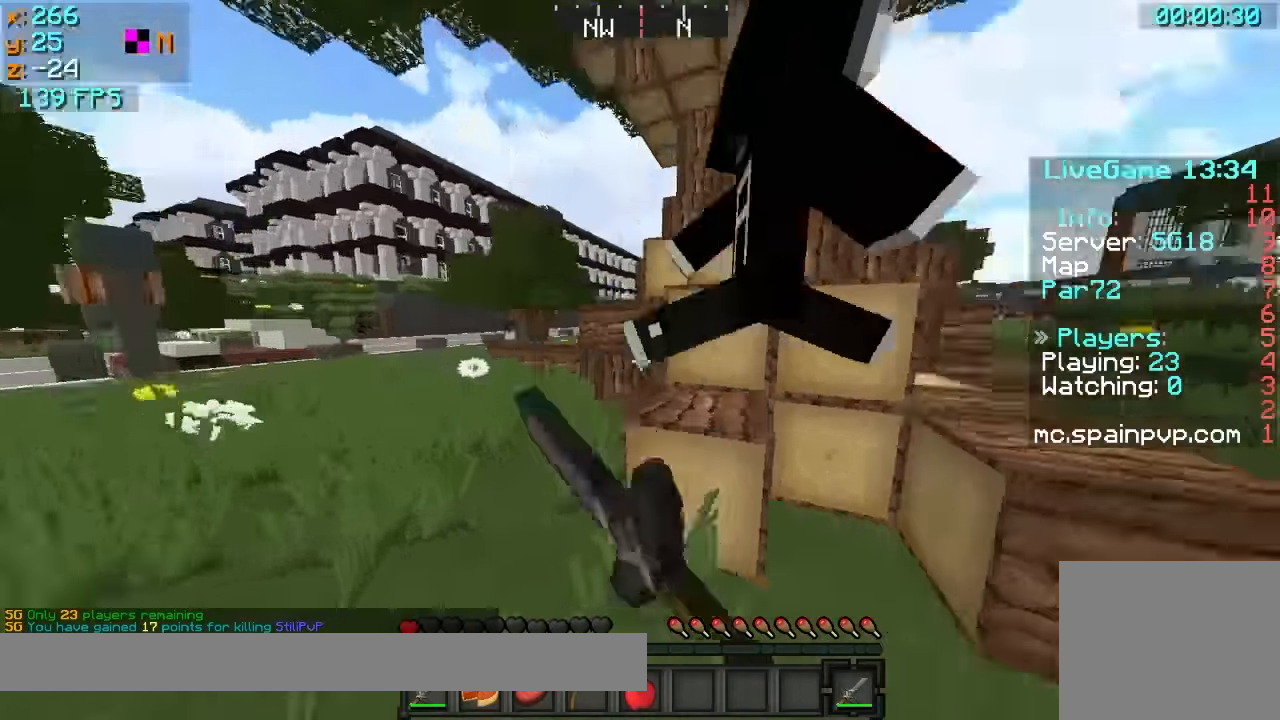
{"keys": ["a", "w"], "events": [[16, "a", "up"], [366, "a", "down"], [416, "d", "up"], [416, "w", "up"], [466, "w", "down"]]}
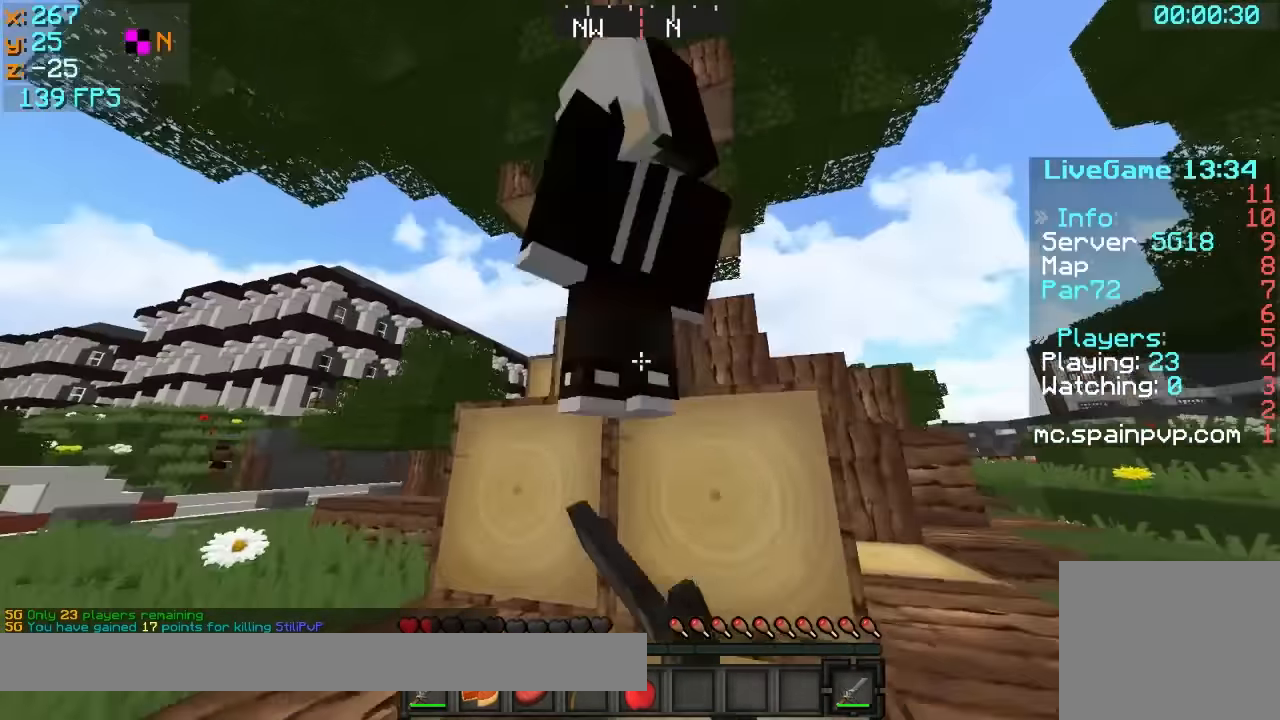
{"keys": ["a"], "events": [[266, "w", "up"]]}
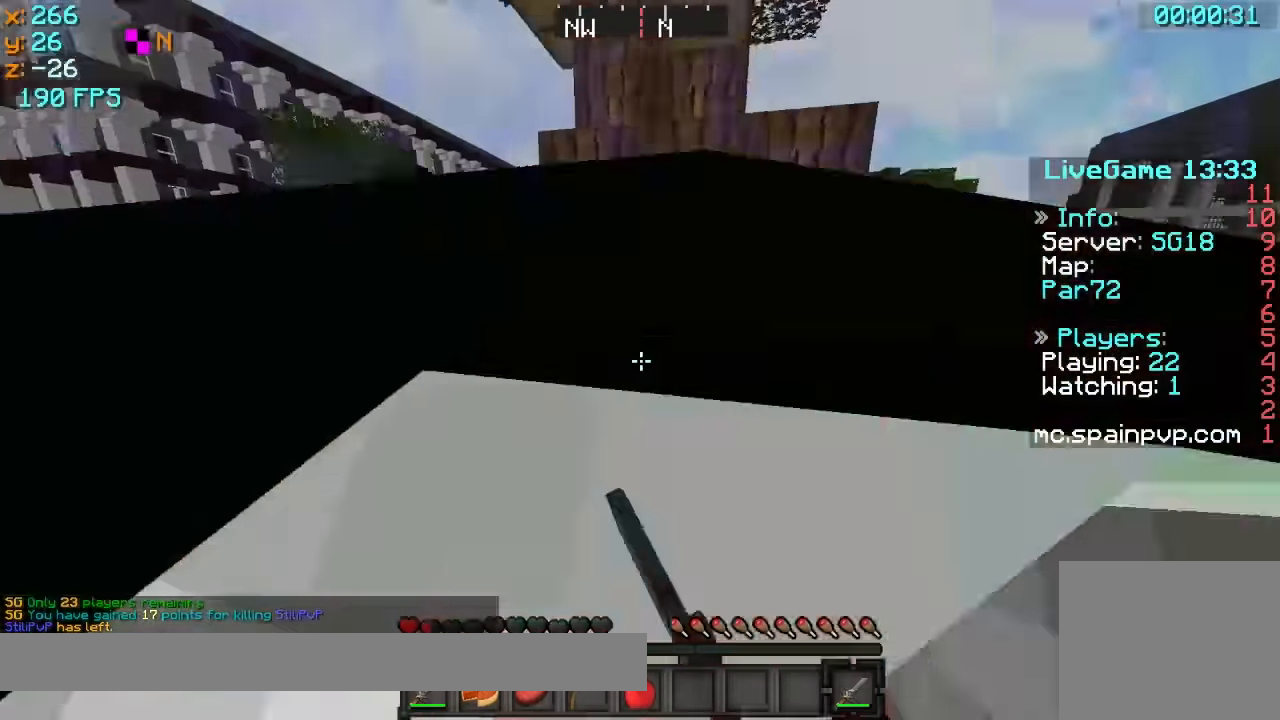
{"keys": ["d"], "events": [[66, "d", "down"], [116, "d", "up"], [266, "d", "down"], [316, "a", "up"]]}
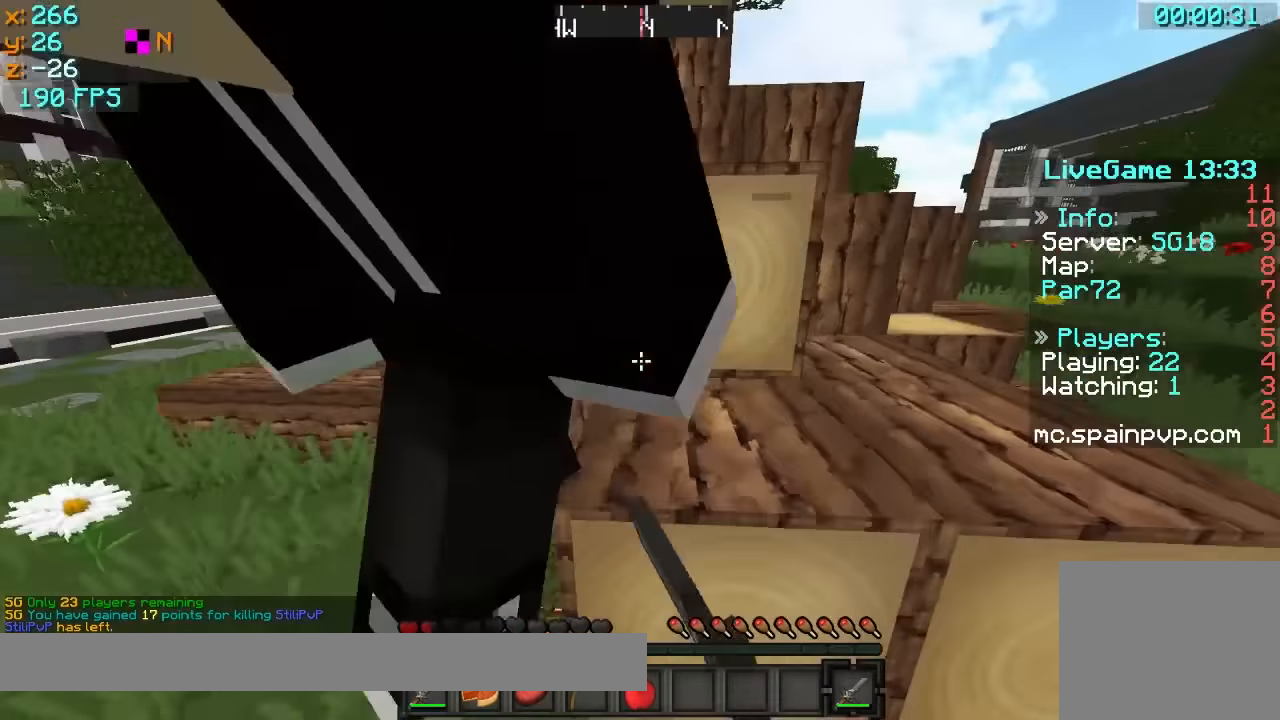
{"keys": ["w"], "events": [[16, "a", "down"], [66, "d", "up"], [266, "w", "down"], [383, "a", "up"]]}
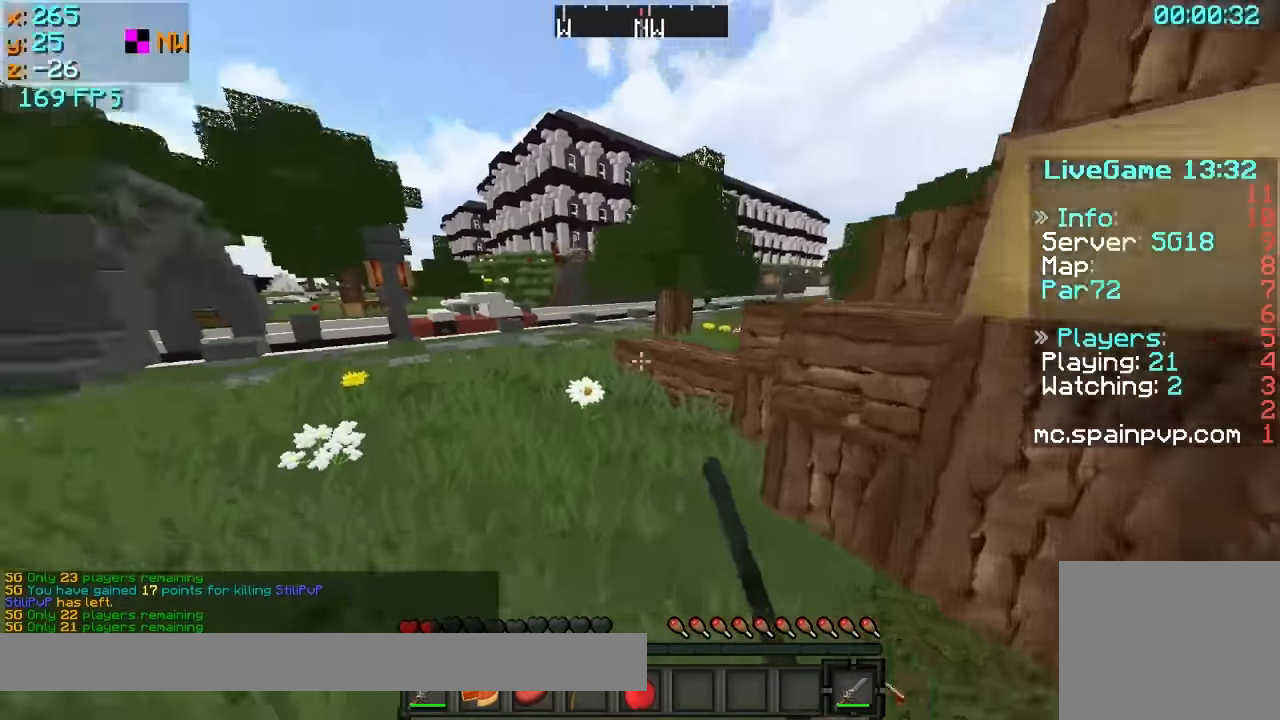
{"keys": ["w"], "events": [[16, "d", "down"], [166, "a", "down"], [216, "d", "up"], [266, "a", "up"]]}